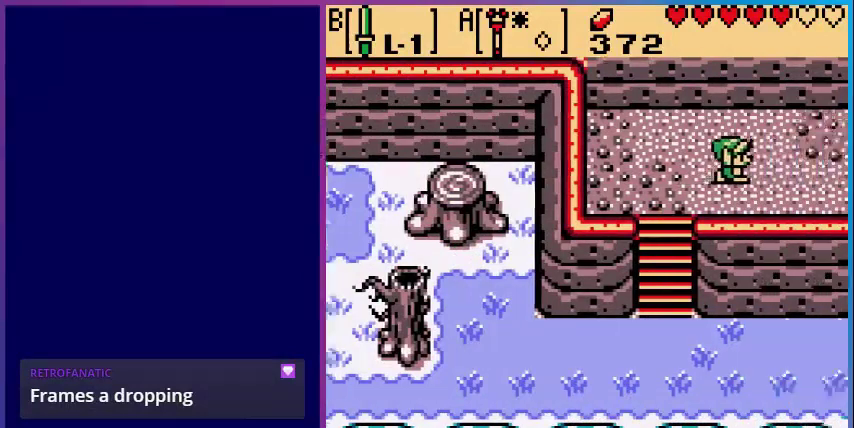
Gameplay with a controller (Nintendo layout); each line is a JSON object with the inputs held at the frame after it. "events" lists button and stick changes between this image and that frame as [ms after this image, input, new state], when the widget could be followed in between. Not read: L3 R3.
{"buttons": ["DPAD_RIGHT"], "events": [[80, "DPAD_RIGHT", "up"], [480, "DPAD_RIGHT", "down"]]}
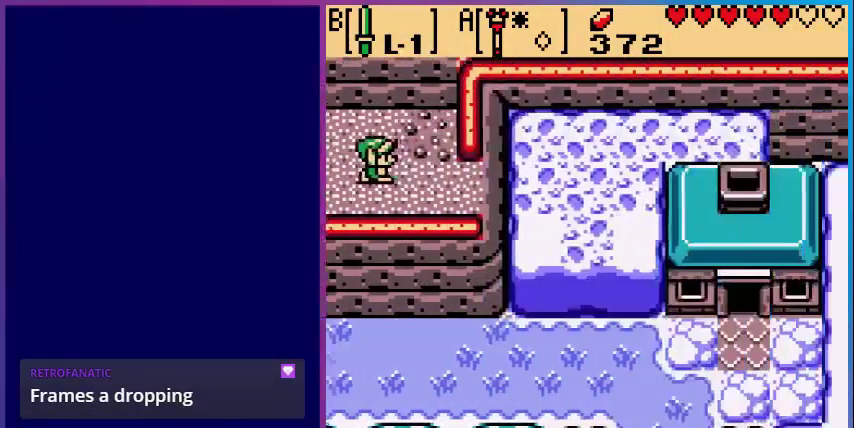
{"buttons": ["DPAD_RIGHT"], "events": []}
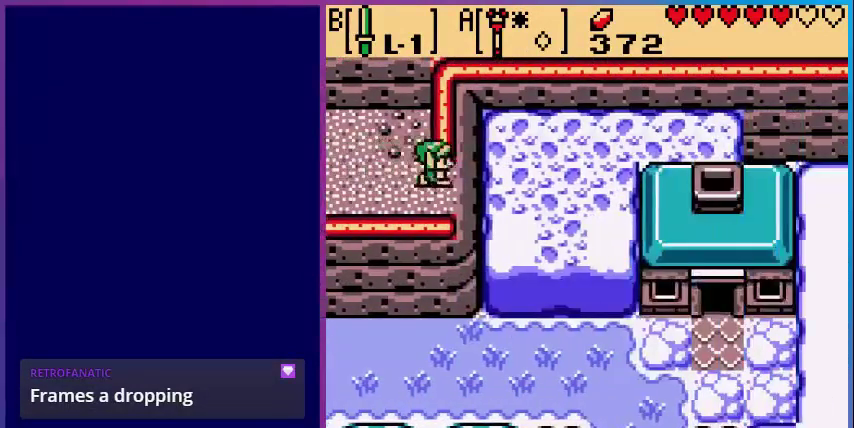
{"buttons": ["DPAD_RIGHT"], "events": []}
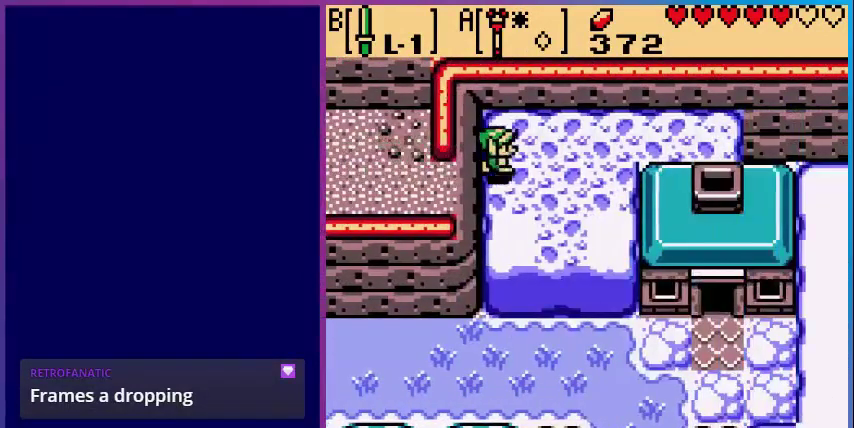
{"buttons": ["DPAD_RIGHT"], "events": [[80, "DPAD_UP", "down"], [400, "DPAD_UP", "up"]]}
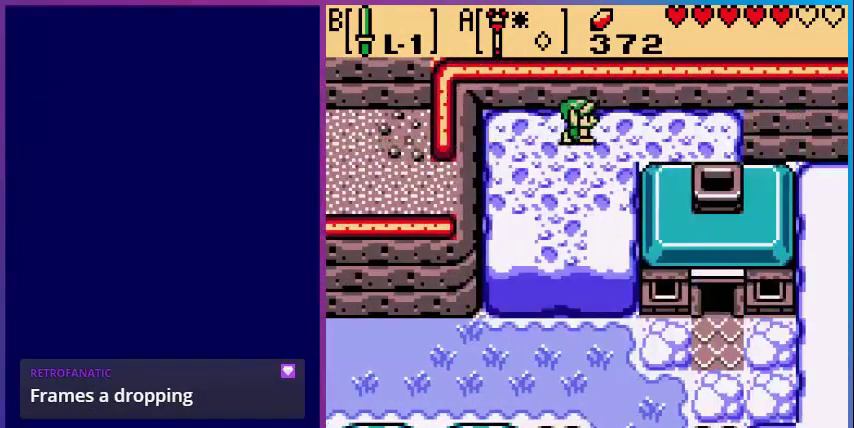
{"buttons": ["DPAD_RIGHT"], "events": []}
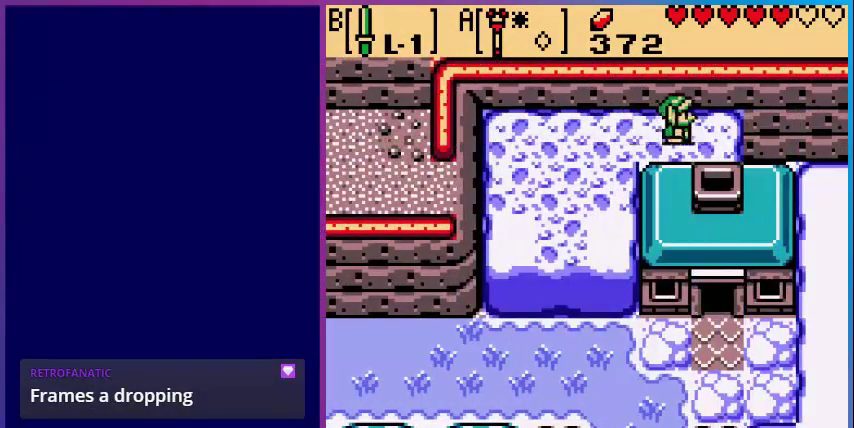
{"buttons": ["DPAD_DOWN"], "events": [[200, "DPAD_DOWN", "down"], [200, "DPAD_RIGHT", "up"]]}
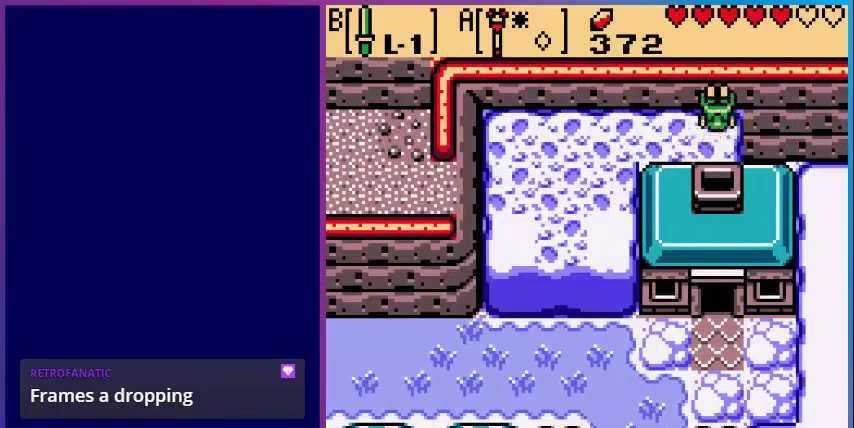
{"buttons": [], "events": [[160, "DPAD_DOWN", "up"]]}
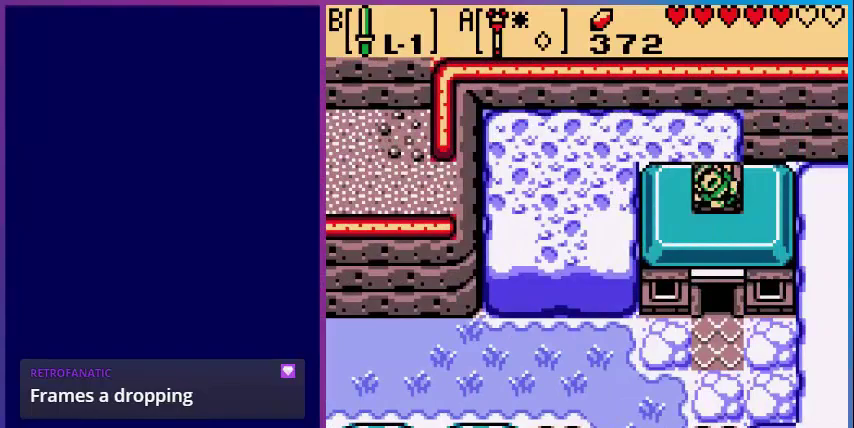
{"buttons": [], "events": []}
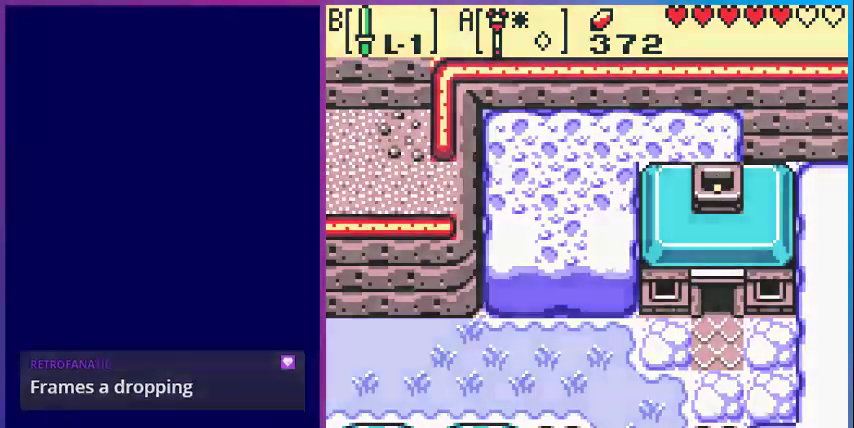
{"buttons": [], "events": []}
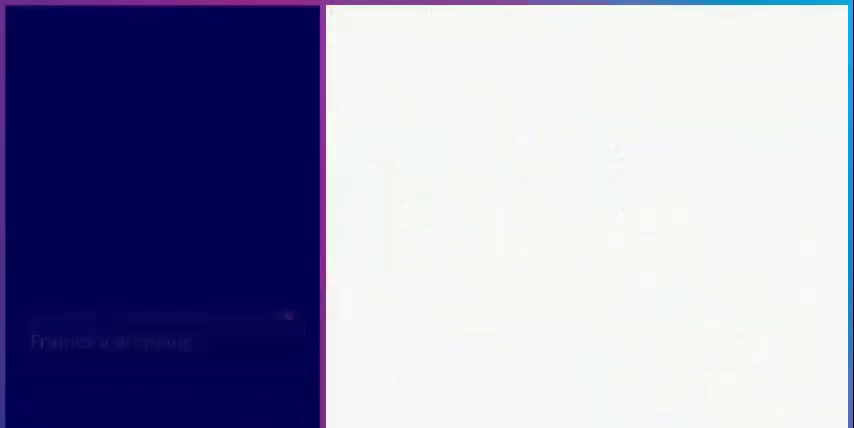
{"buttons": [], "events": []}
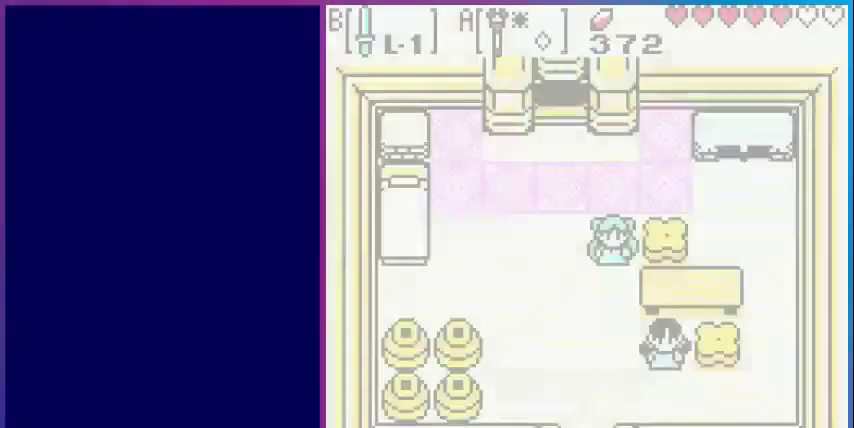
{"buttons": [], "events": []}
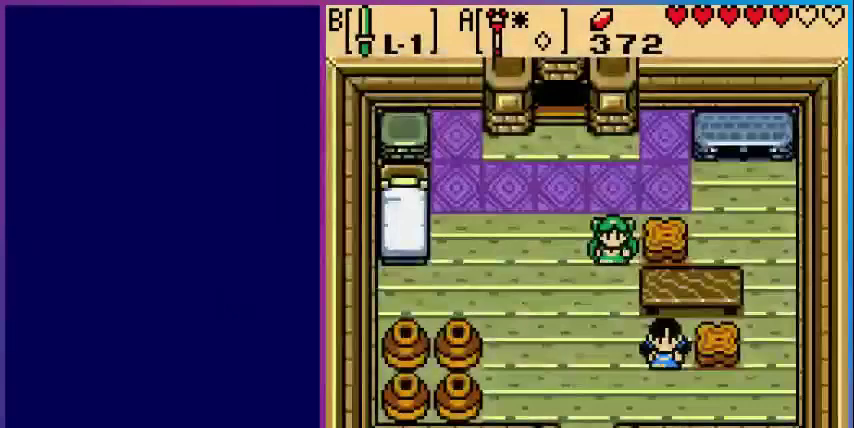
{"buttons": [], "events": []}
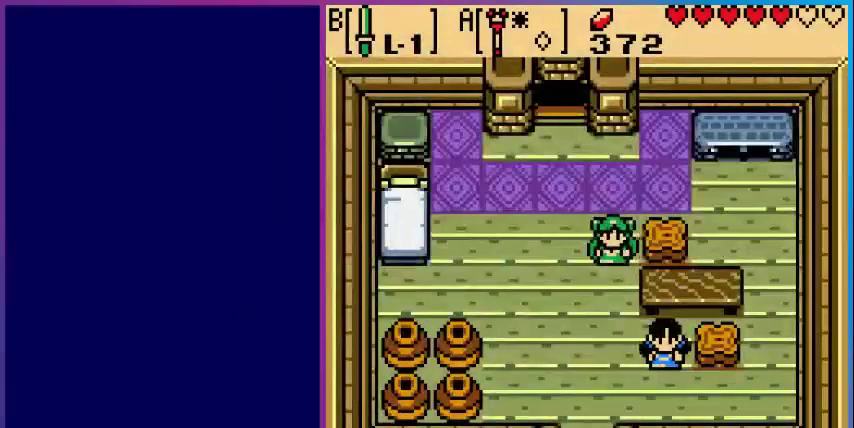
{"buttons": [], "events": []}
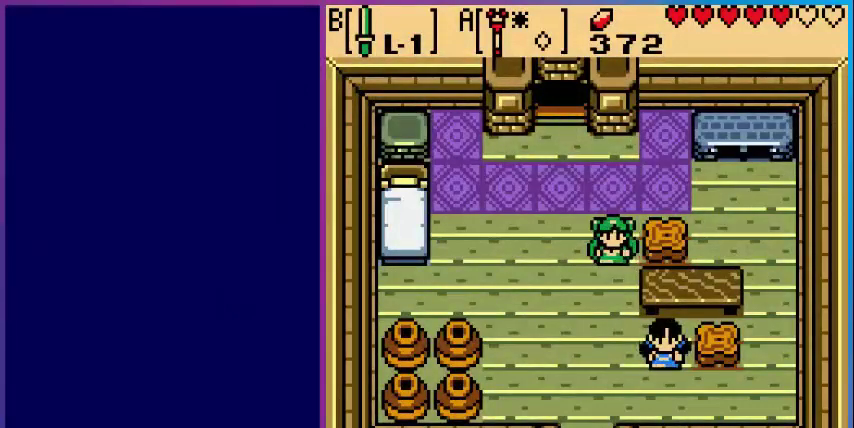
{"buttons": [], "events": []}
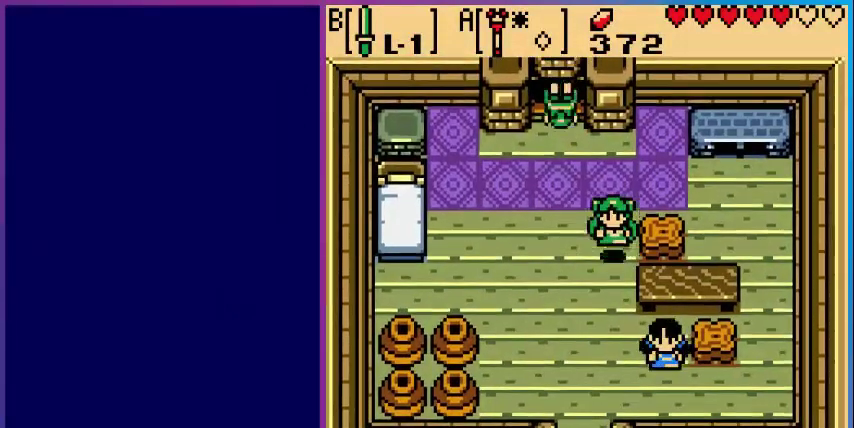
{"buttons": [], "events": []}
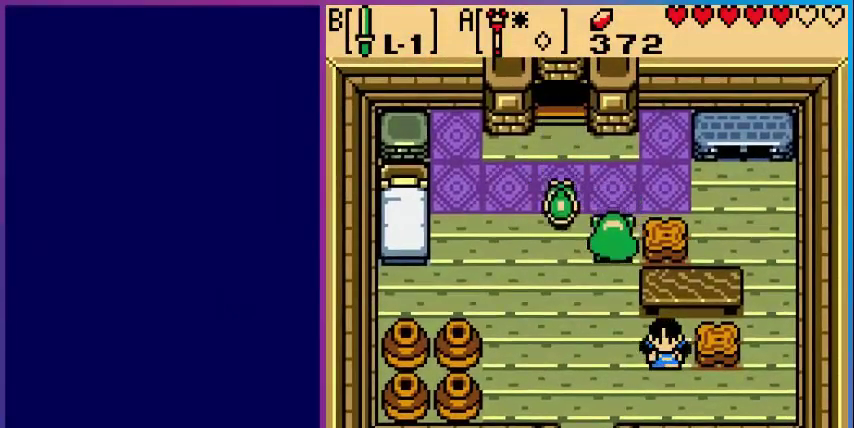
{"buttons": ["DPAD_DOWN"], "events": [[80, "DPAD_DOWN", "down"]]}
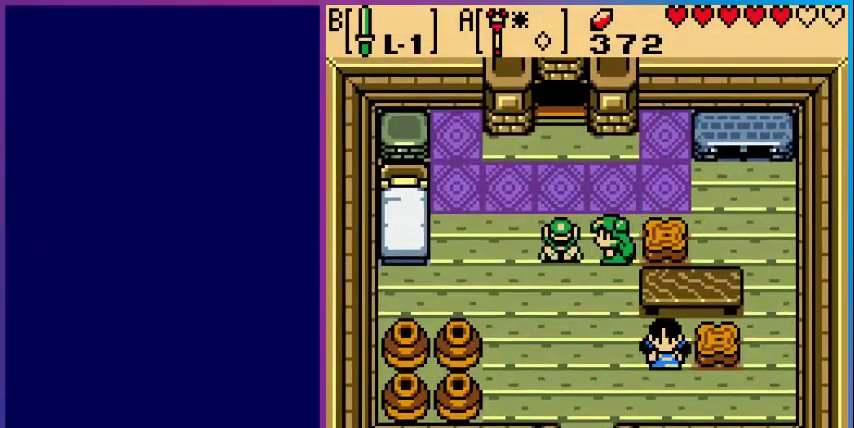
{"buttons": [], "events": [[400, "DPAD_DOWN", "up"]]}
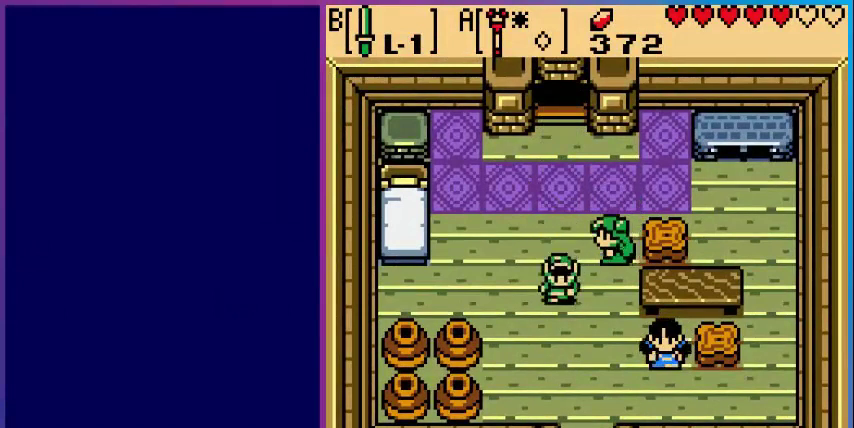
{"buttons": ["DPAD_DOWN"], "events": [[200, "DPAD_DOWN", "down"]]}
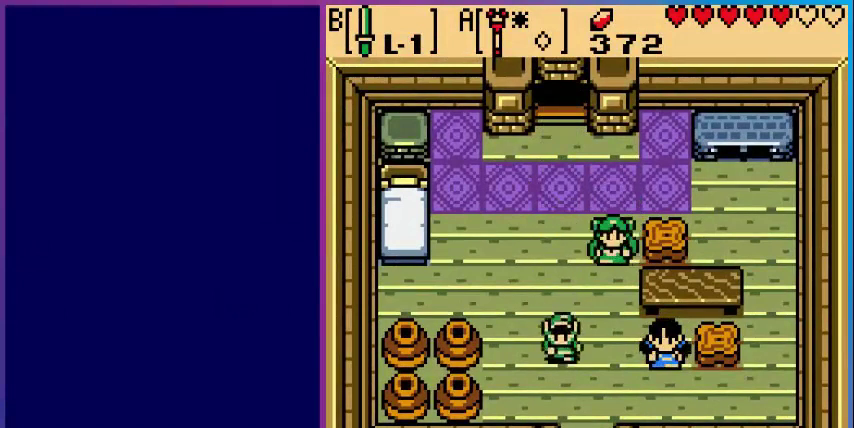
{"buttons": ["A", "DPAD_RIGHT"], "events": [[80, "DPAD_DOWN", "up"], [80, "DPAD_RIGHT", "down"], [520, "A", "down"]]}
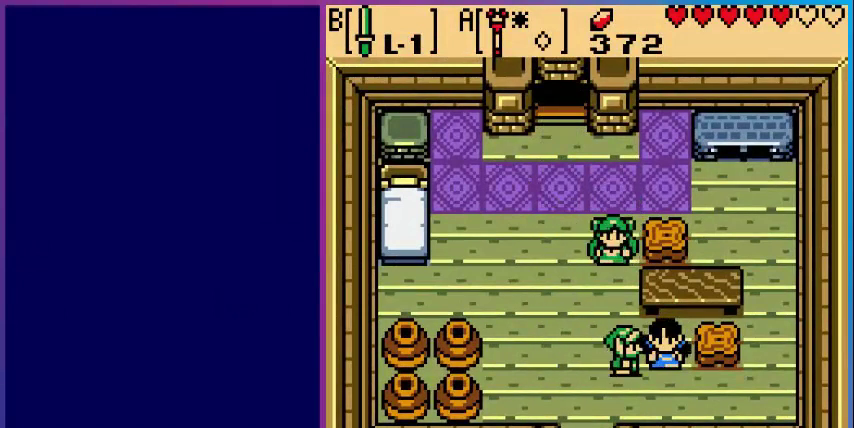
{"buttons": [], "events": [[40, "DPAD_RIGHT", "up"], [160, "A", "up"]]}
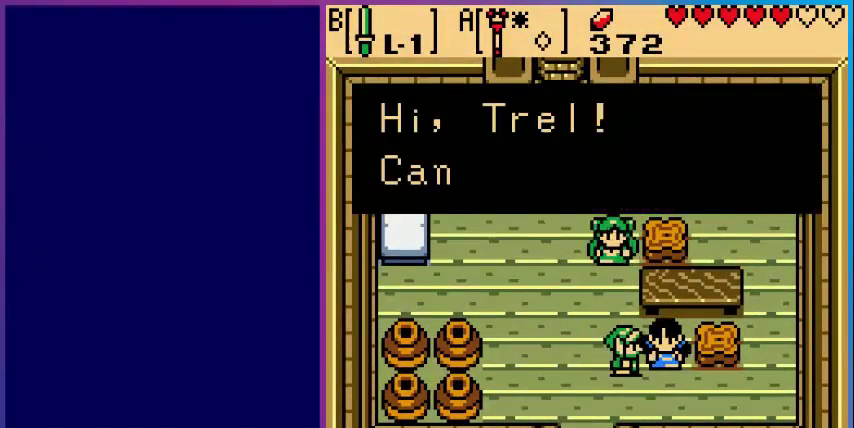
{"buttons": ["A"], "events": [[520, "A", "down"]]}
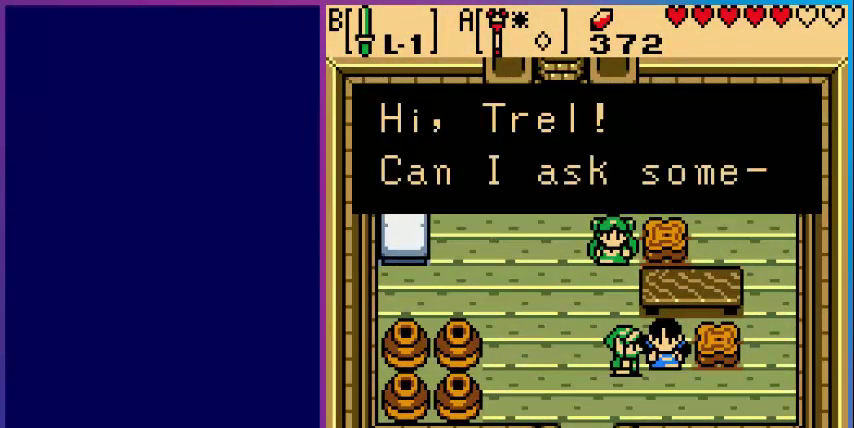
{"buttons": [], "events": [[160, "A", "up"]]}
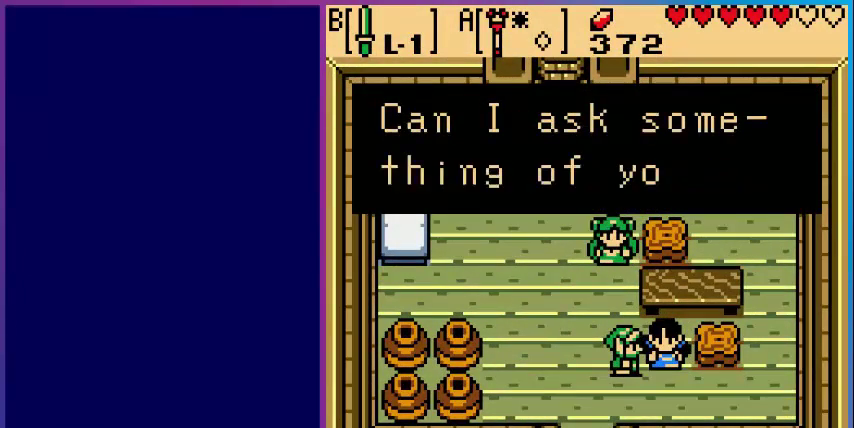
{"buttons": [], "events": []}
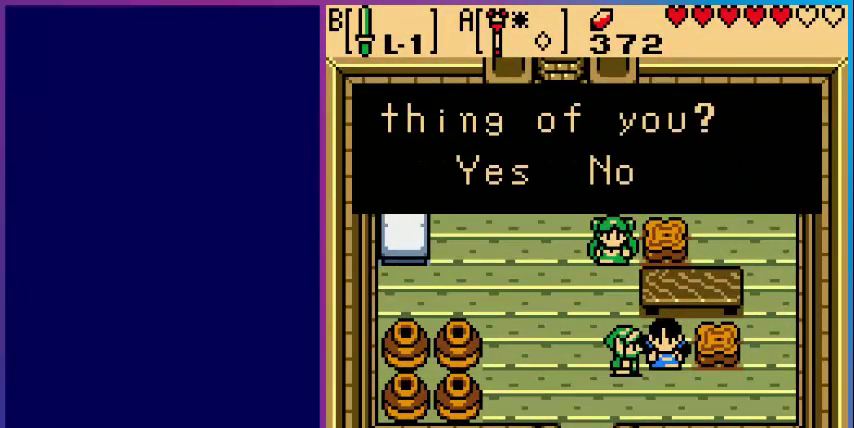
{"buttons": ["A"], "events": [[400, "A", "down"]]}
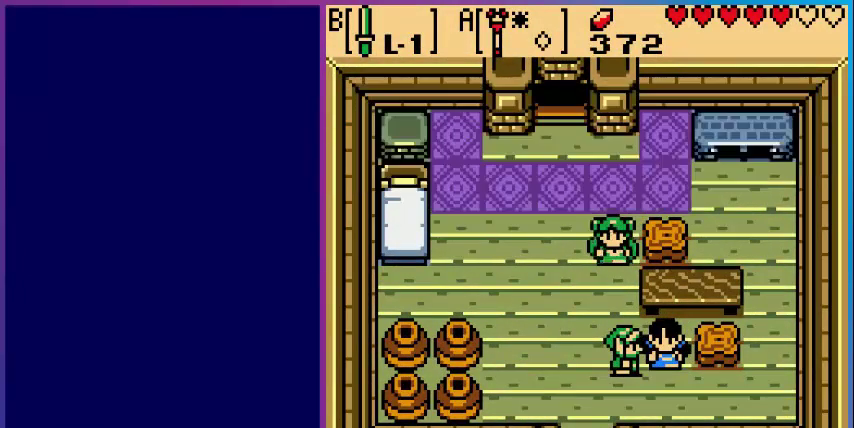
{"buttons": [], "events": [[80, "A", "up"]]}
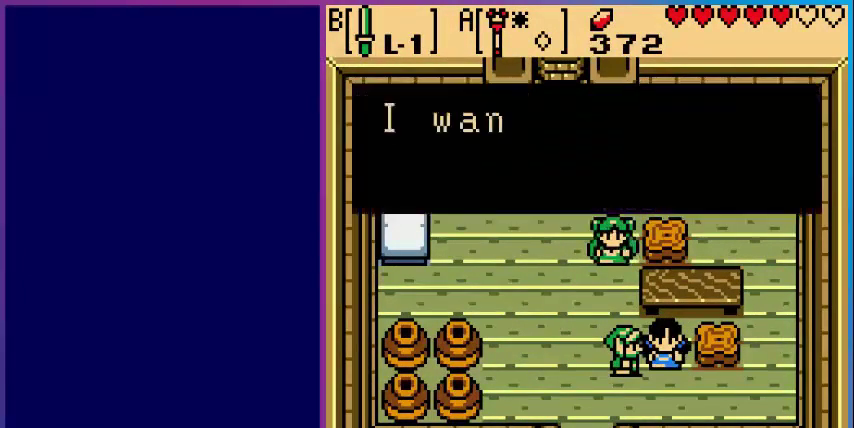
{"buttons": [], "events": []}
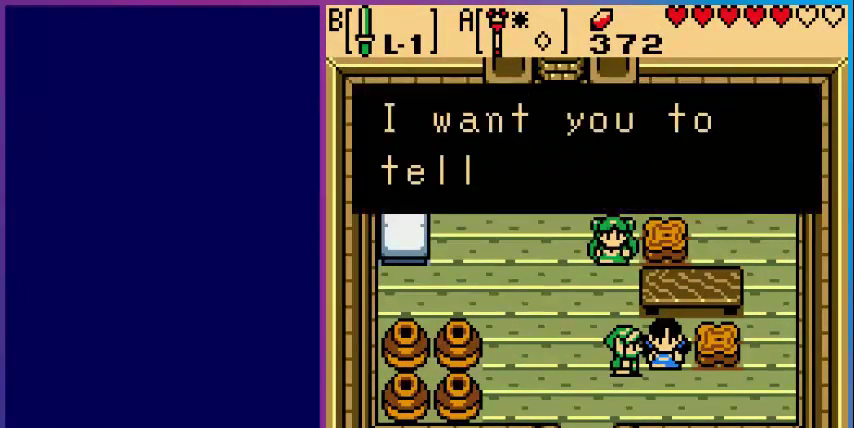
{"buttons": ["A"], "events": [[440, "A", "down"]]}
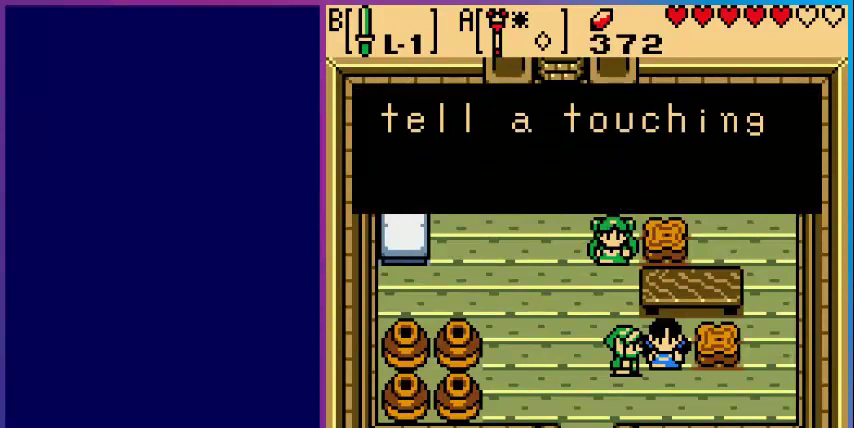
{"buttons": [], "events": [[160, "A", "up"]]}
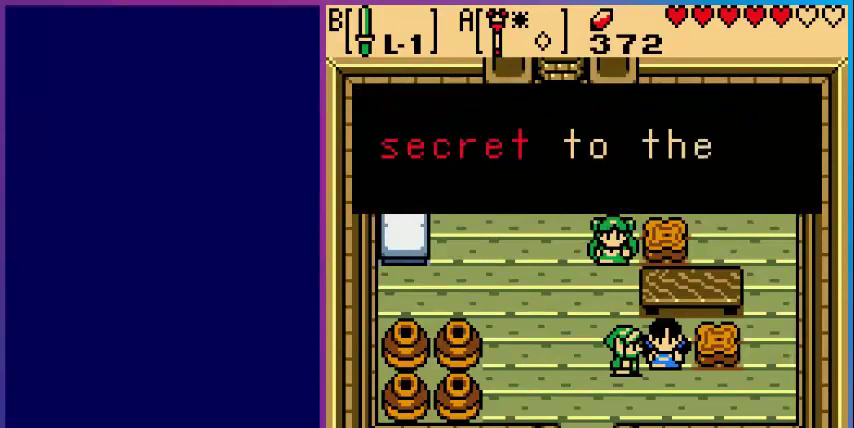
{"buttons": [], "events": []}
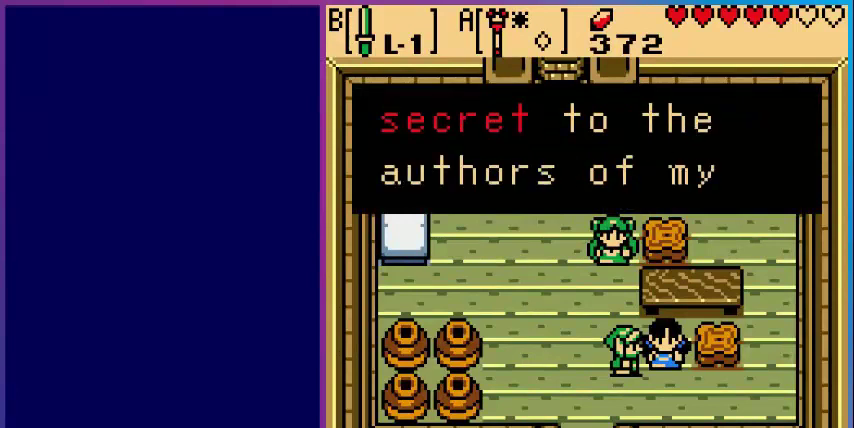
{"buttons": [], "events": [[280, "A", "down"], [440, "A", "up"]]}